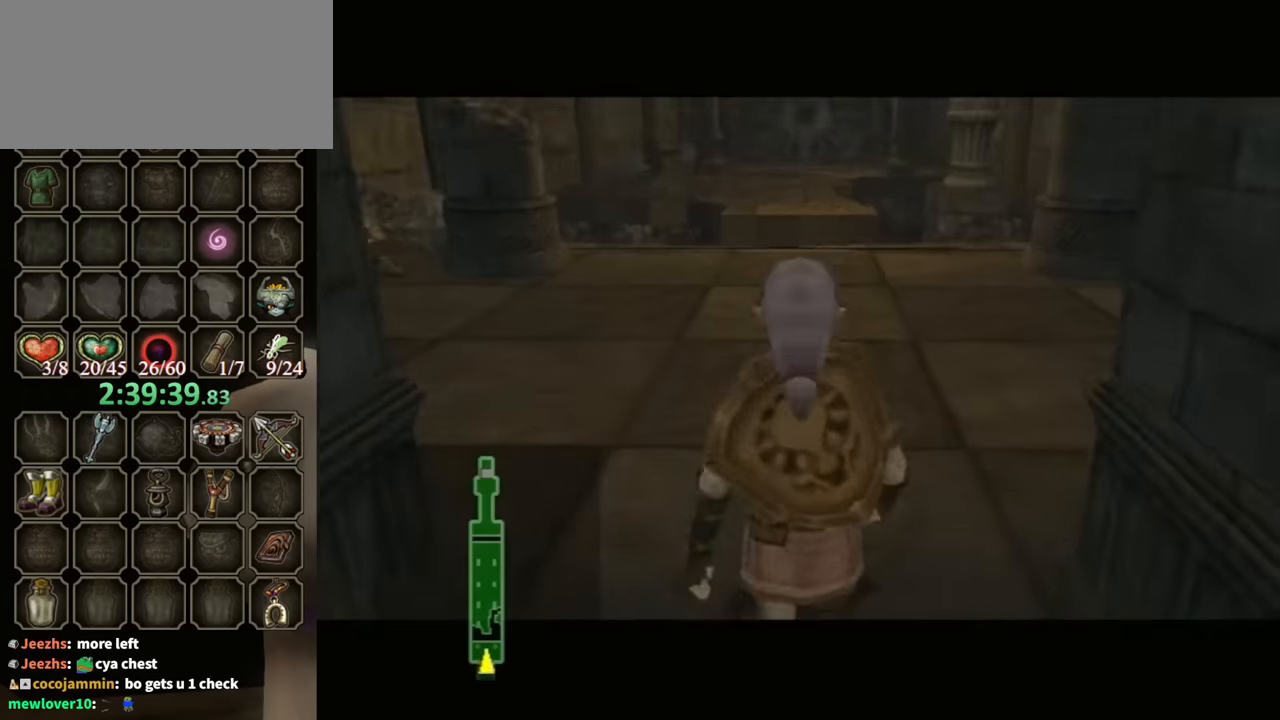
Gameplay with a controller (Nintendo layout); each line is a JSON object with the inputs held at the frame after it. "events" lists button and stick changes between this image and that frame as [ms after this image, input, new state], when the widget could be followed in between. Not read: L3 R3.
{"buttons": [], "left_stick": "up", "right_stick": "center", "events": []}
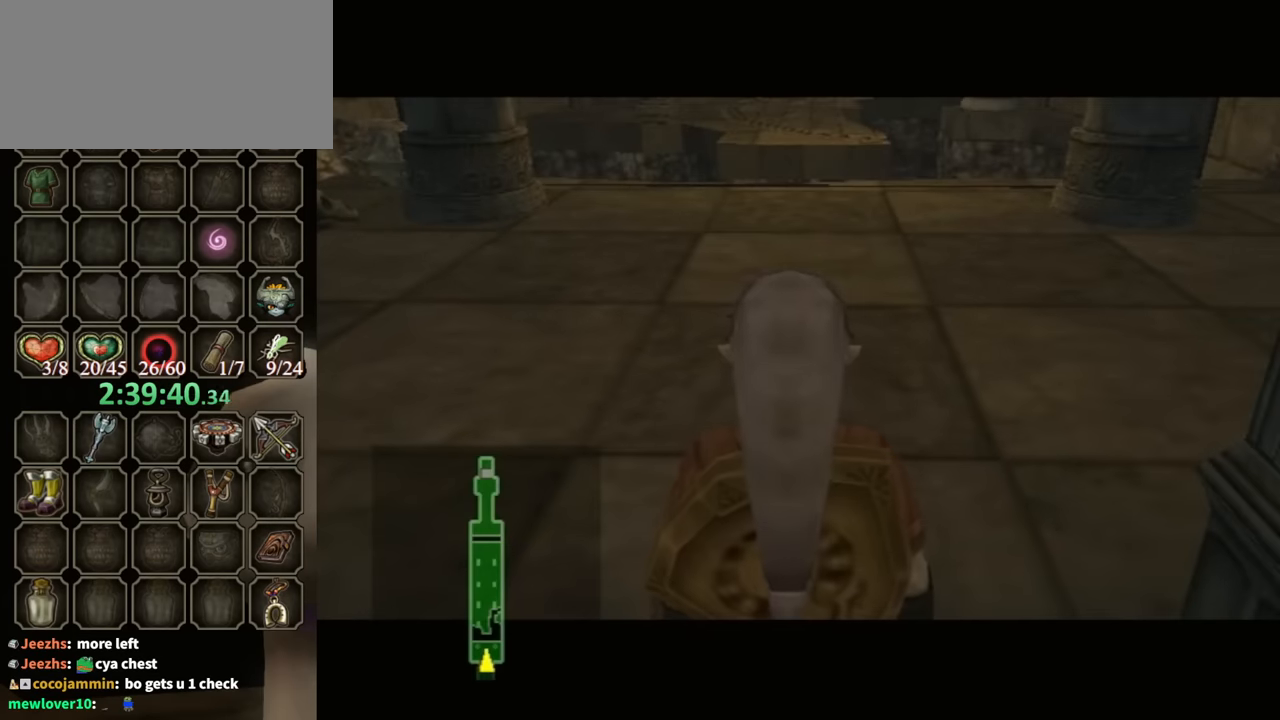
{"buttons": [], "left_stick": "up", "right_stick": "center", "events": []}
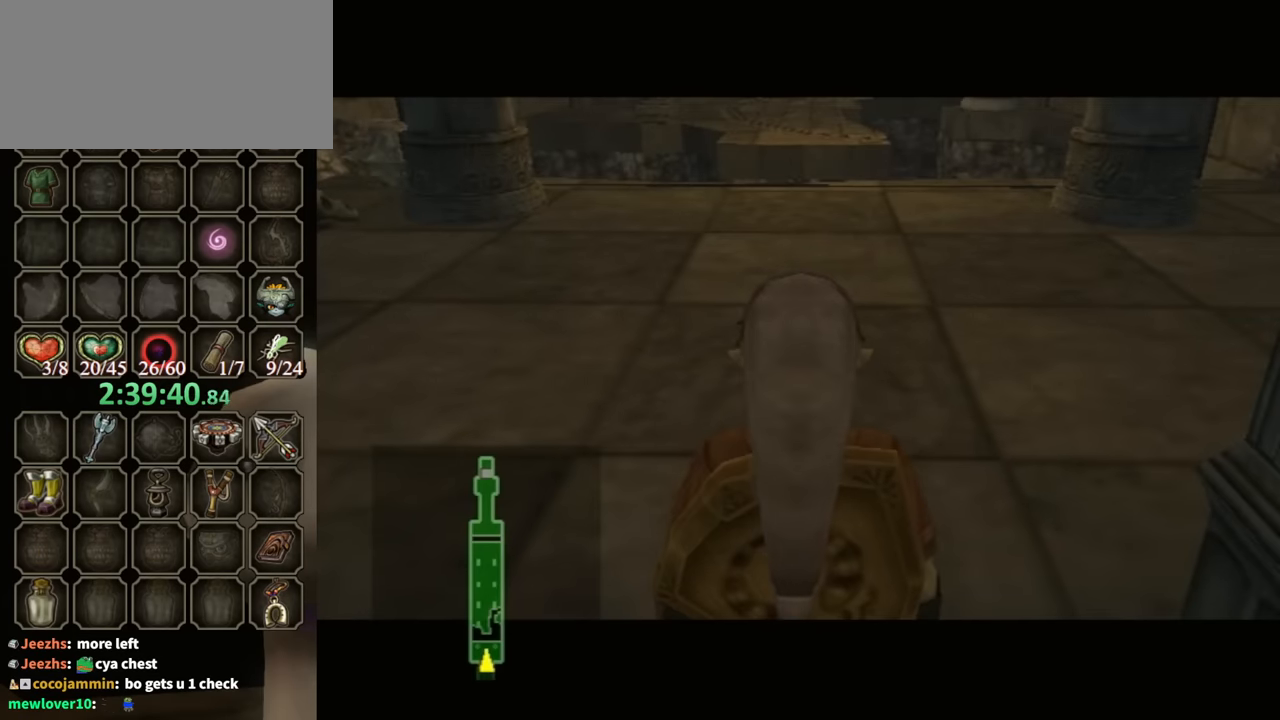
{"buttons": ["A"], "left_stick": "up", "right_stick": "center", "events": [[166, "A", "down"], [233, "A", "up"], [333, "A", "down"], [400, "A", "up"], [466, "A", "down"]]}
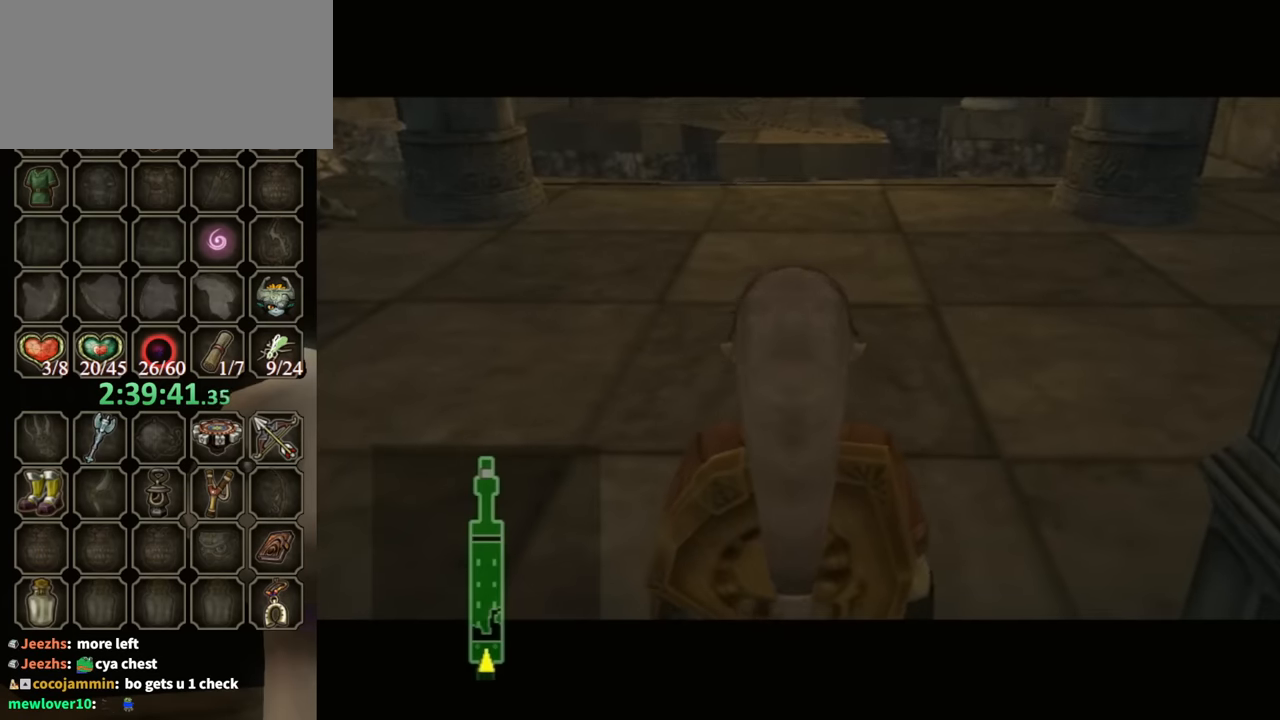
{"buttons": [], "left_stick": "up", "right_stick": "center", "events": [[66, "A", "up"], [166, "A", "down"], [200, "A", "up"], [266, "A", "down"], [333, "A", "up"], [400, "A", "down"], [466, "A", "up"]]}
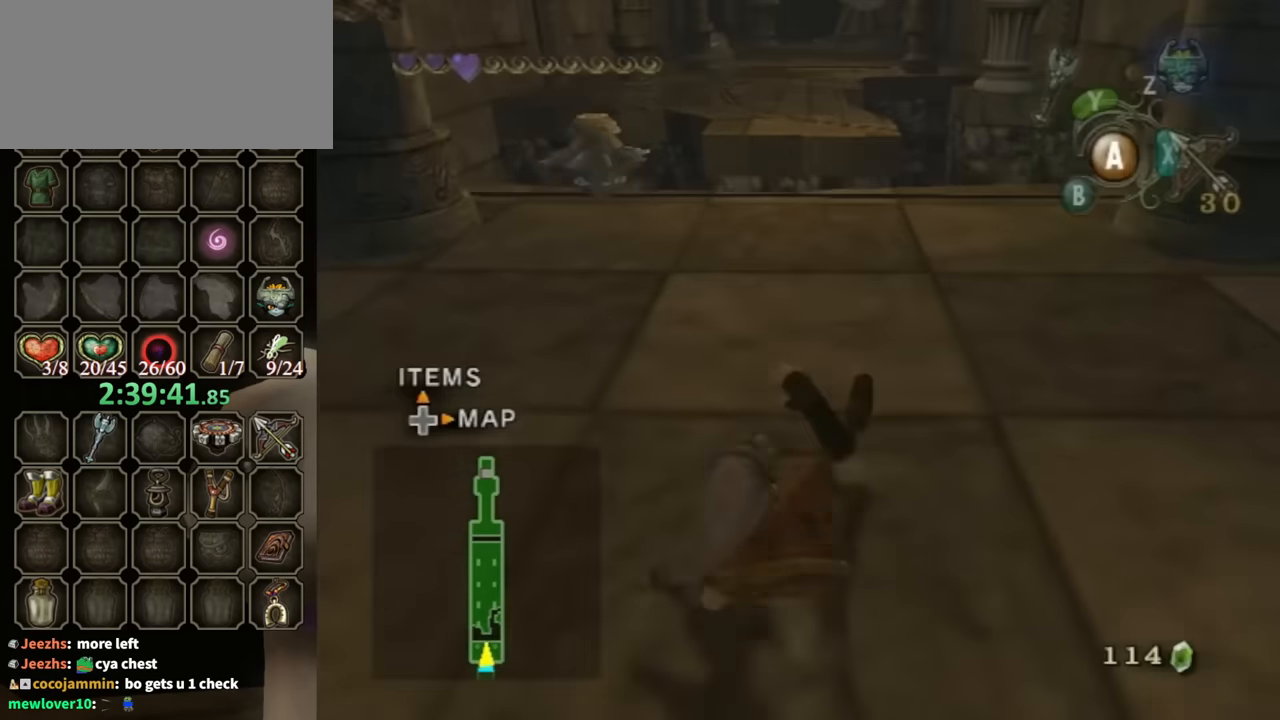
{"buttons": [], "left_stick": "up", "right_stick": "center", "events": [[366, "A", "down"], [433, "A", "up"]]}
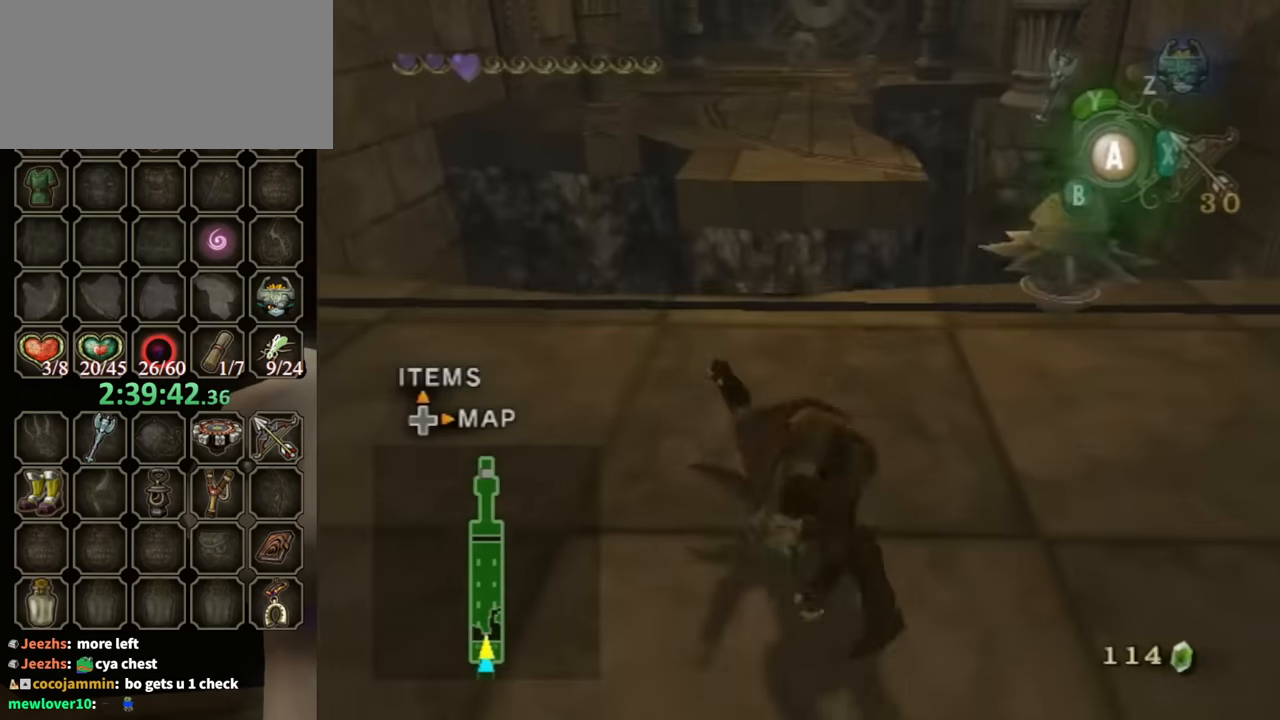
{"buttons": [], "left_stick": "up", "right_stick": "center", "events": []}
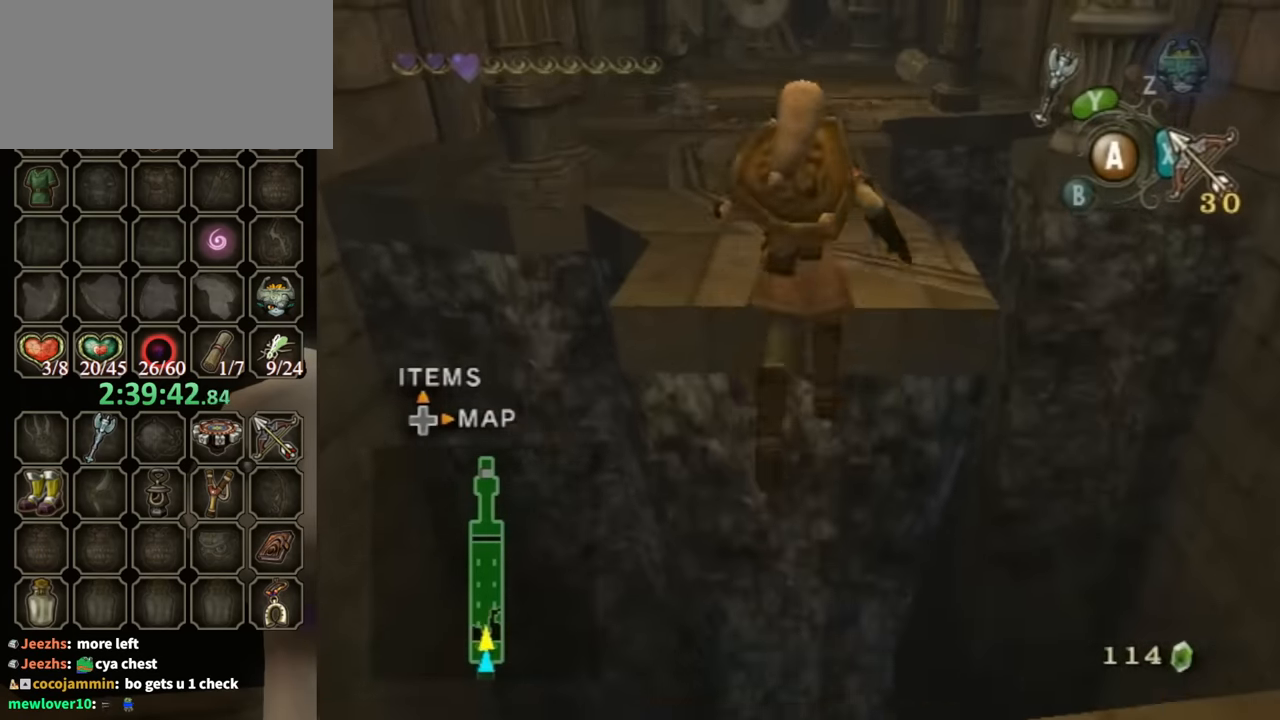
{"buttons": [], "left_stick": "up", "right_stick": "center", "events": []}
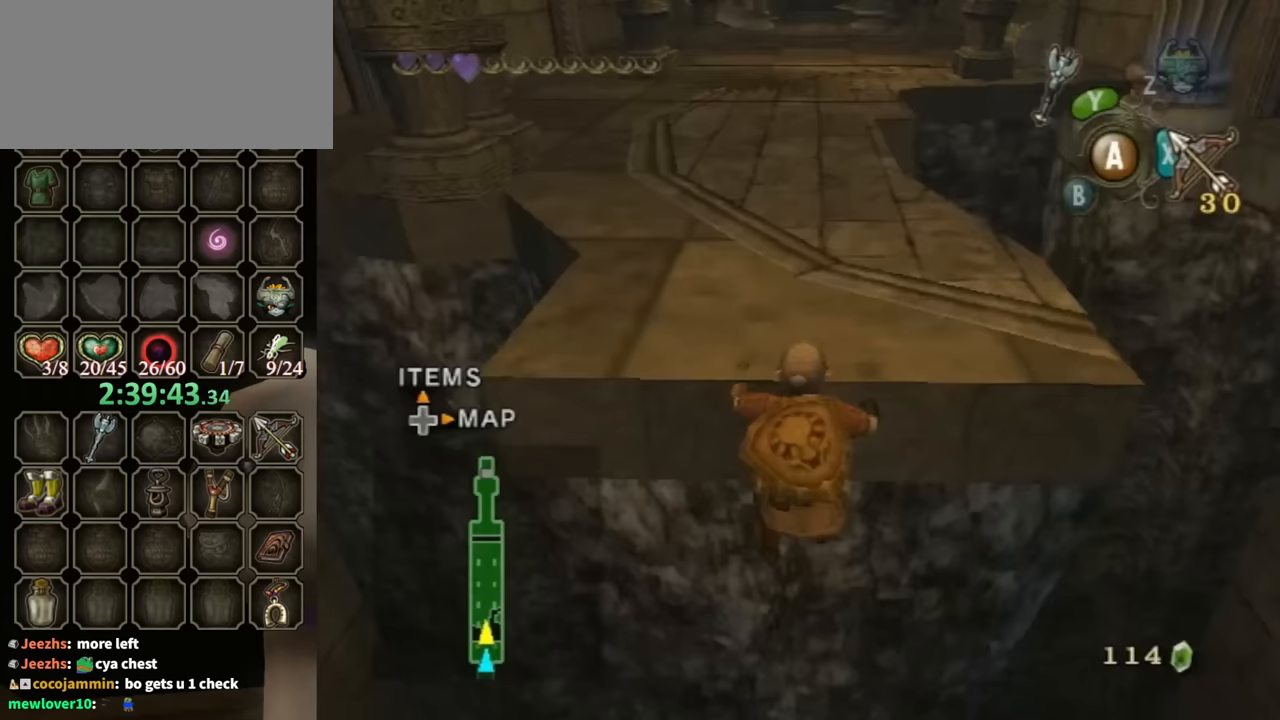
{"buttons": [], "left_stick": "up", "right_stick": "center", "events": []}
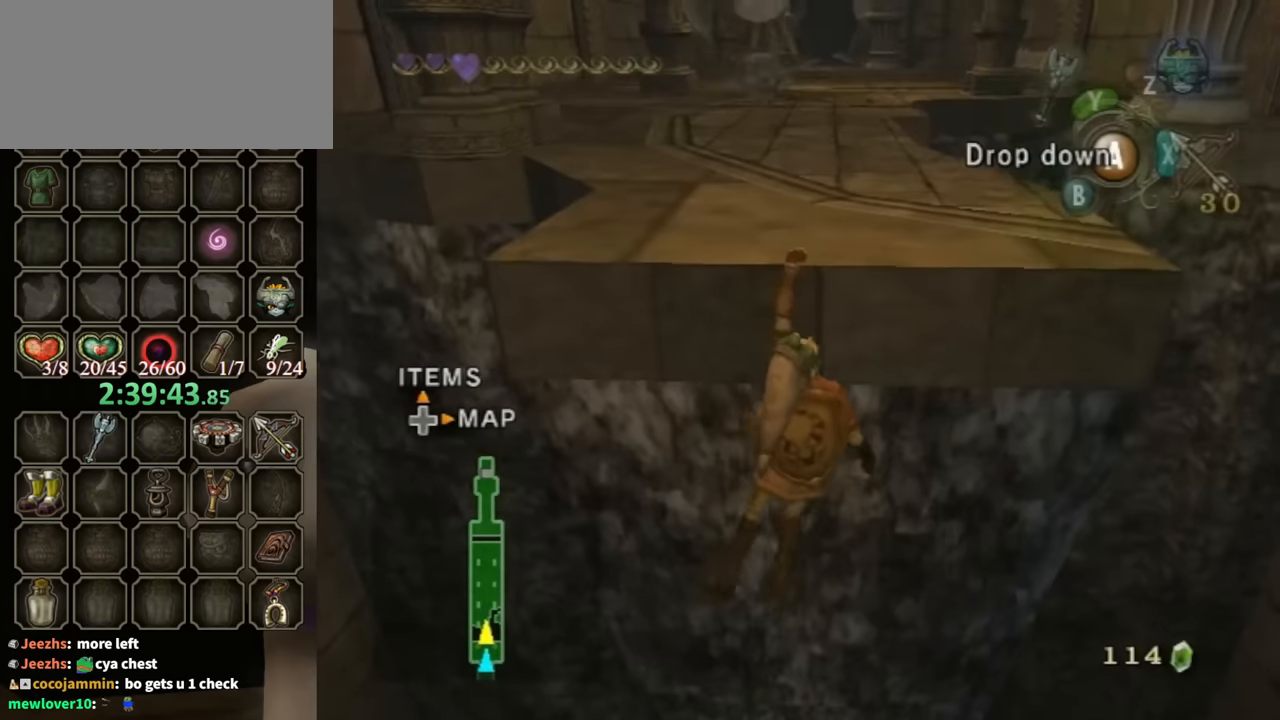
{"buttons": [], "left_stick": "up", "right_stick": "center", "events": [[67, "left_stick", "center"], [300, "left_stick", "up"]]}
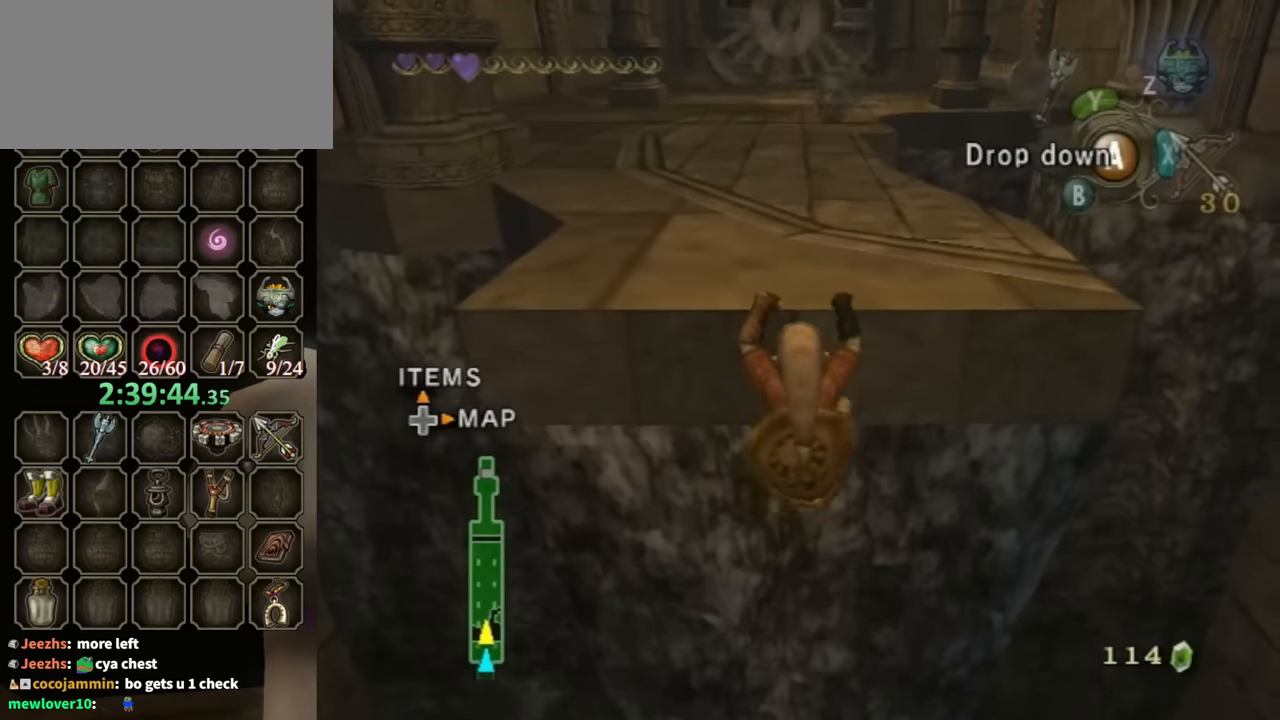
{"buttons": [], "left_stick": "up", "right_stick": "center", "events": [[233, "left_stick", "center"], [333, "left_stick", "up"]]}
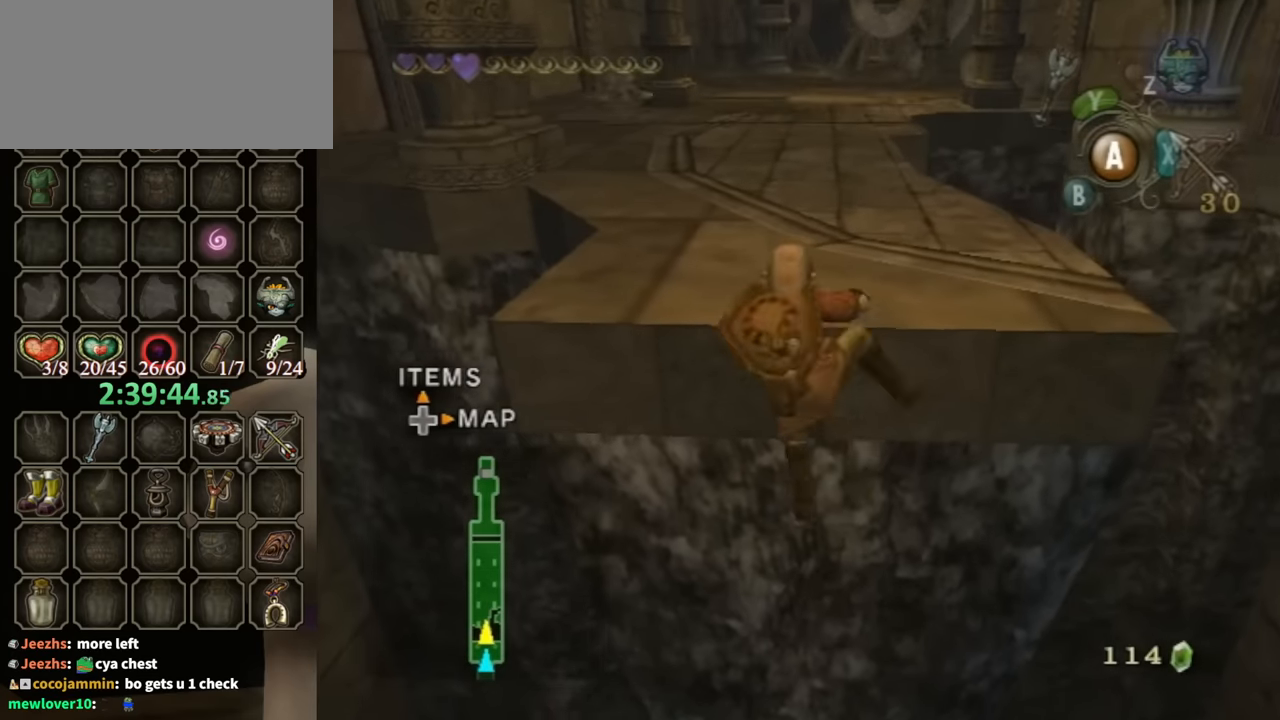
{"buttons": [], "left_stick": "center", "right_stick": "center", "events": [[333, "left_stick", "center"]]}
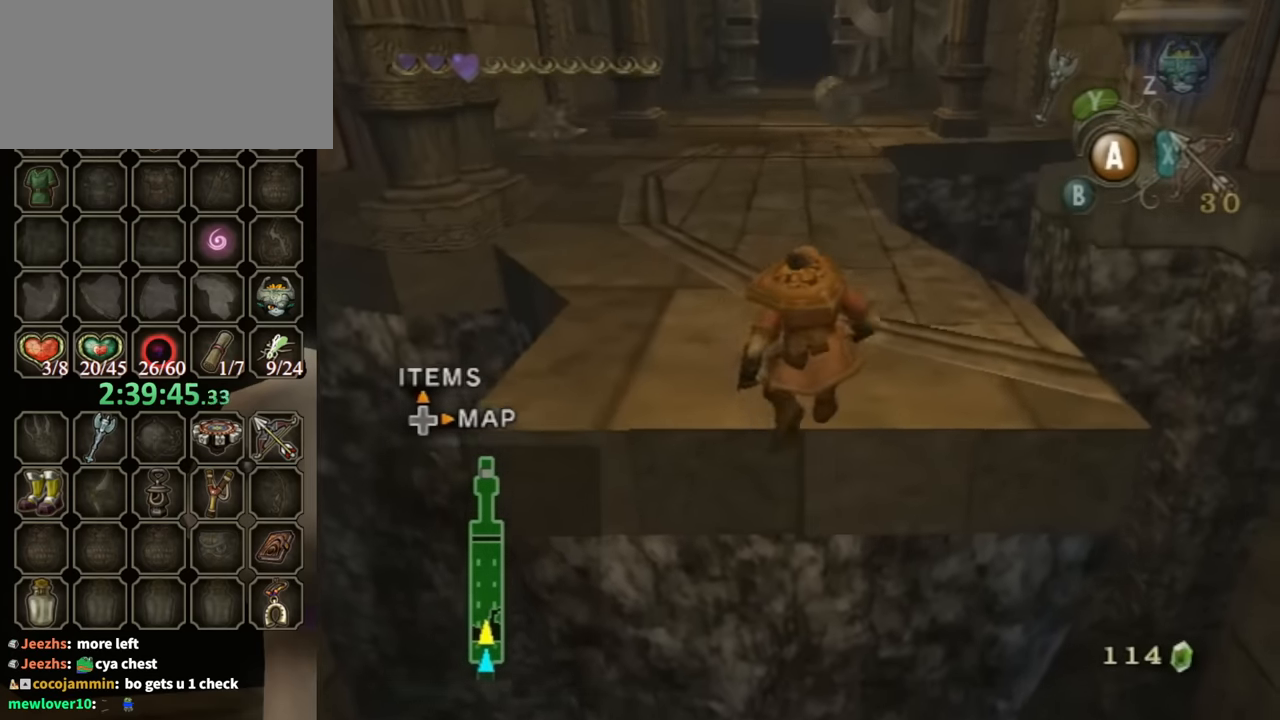
{"buttons": ["A"], "left_stick": "up", "right_stick": "center", "events": [[33, "left_stick", "up"], [233, "A", "down"], [267, "A", "up"], [500, "A", "down"]]}
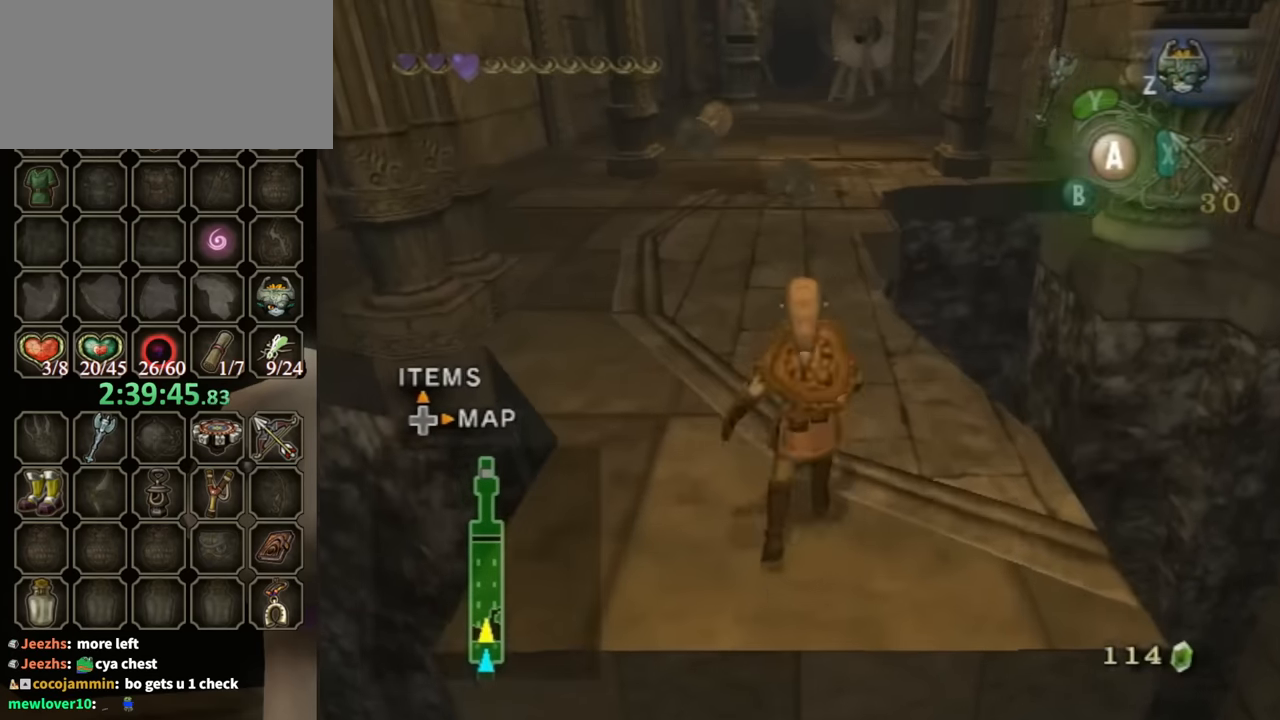
{"buttons": [], "left_stick": "up", "right_stick": "center", "events": [[100, "A", "up"]]}
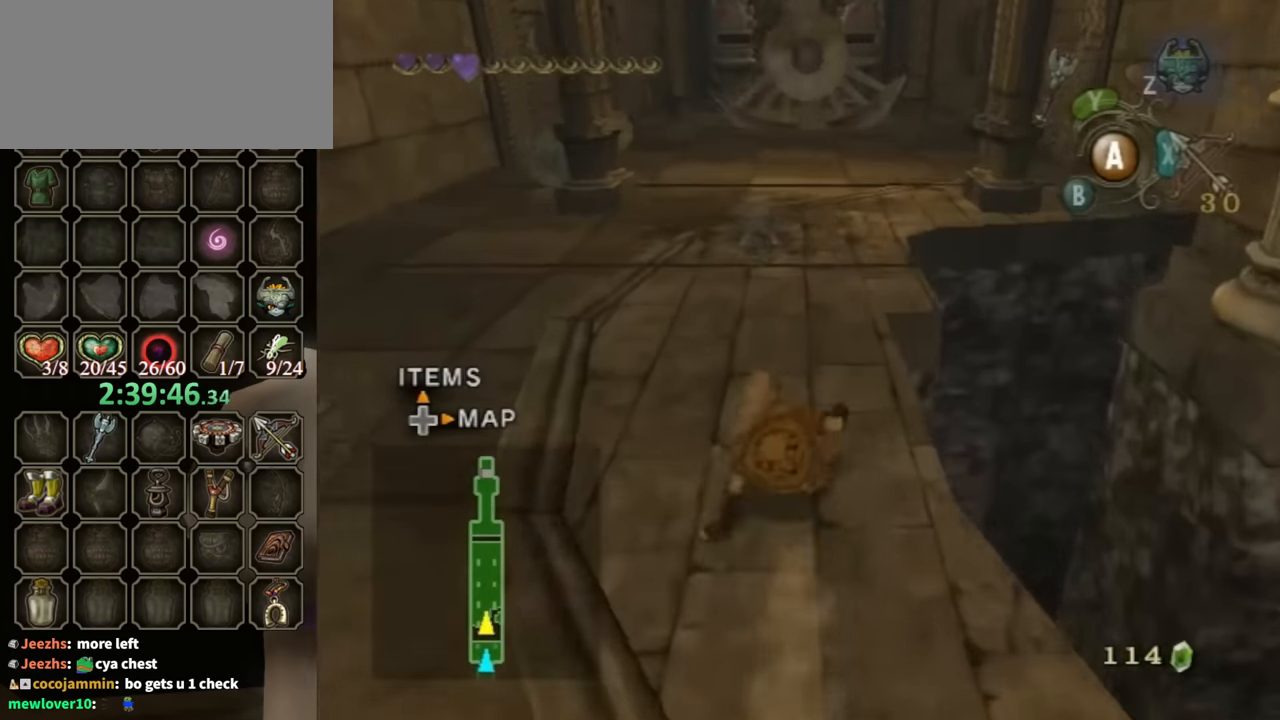
{"buttons": [], "left_stick": "up", "right_stick": "center", "events": [[167, "A", "down"], [267, "A", "up"]]}
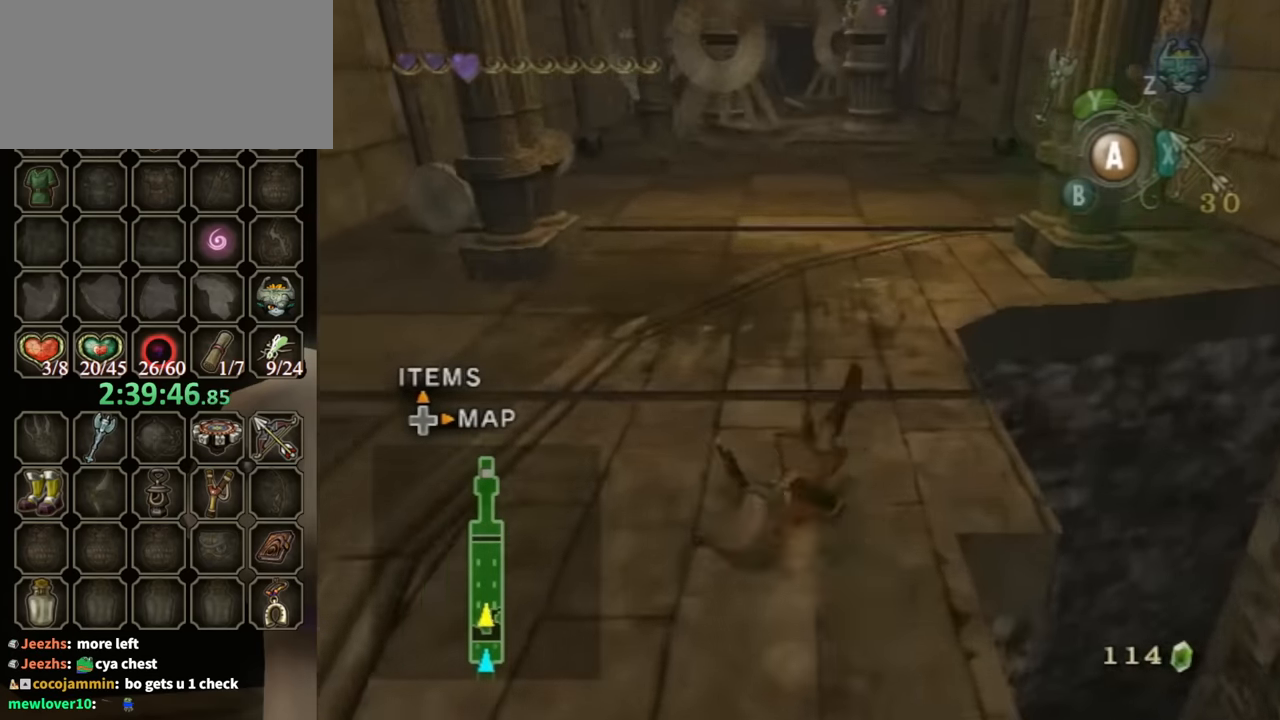
{"buttons": [], "left_stick": "up", "right_stick": "center", "events": []}
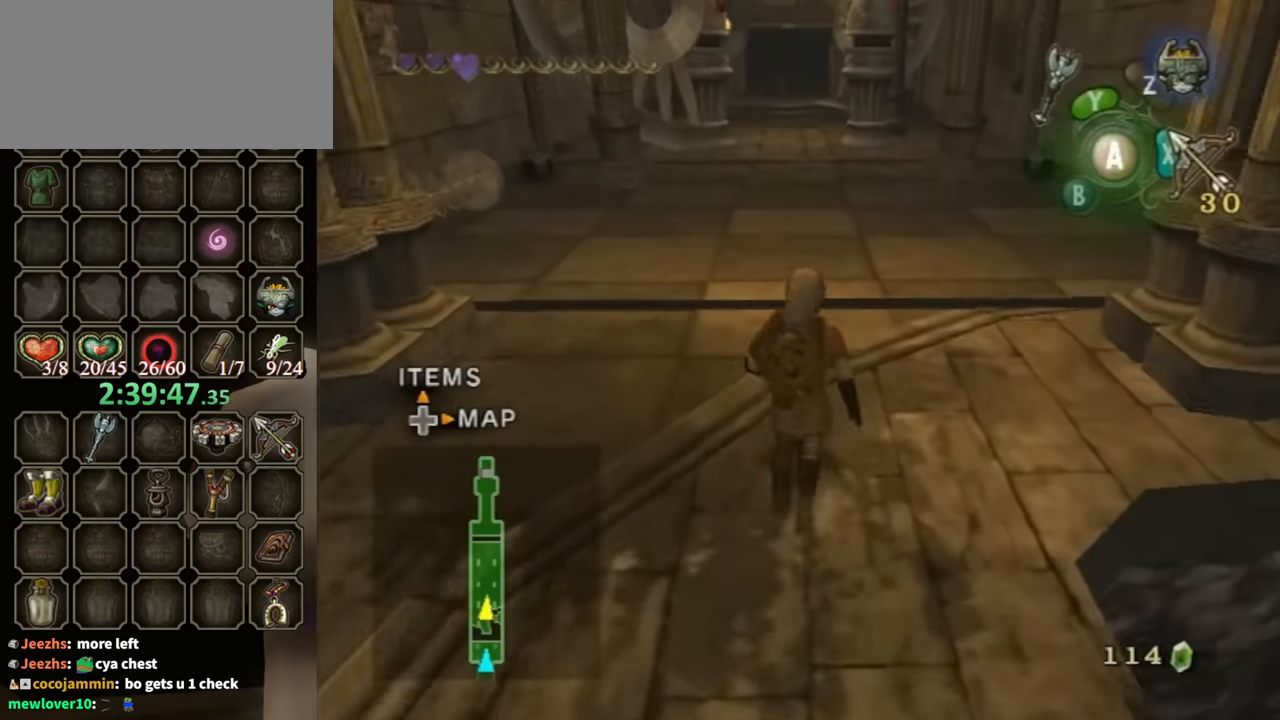
{"buttons": [], "left_stick": "up", "right_stick": "center", "events": [[33, "left_stick", "center"], [233, "left_stick", "up"]]}
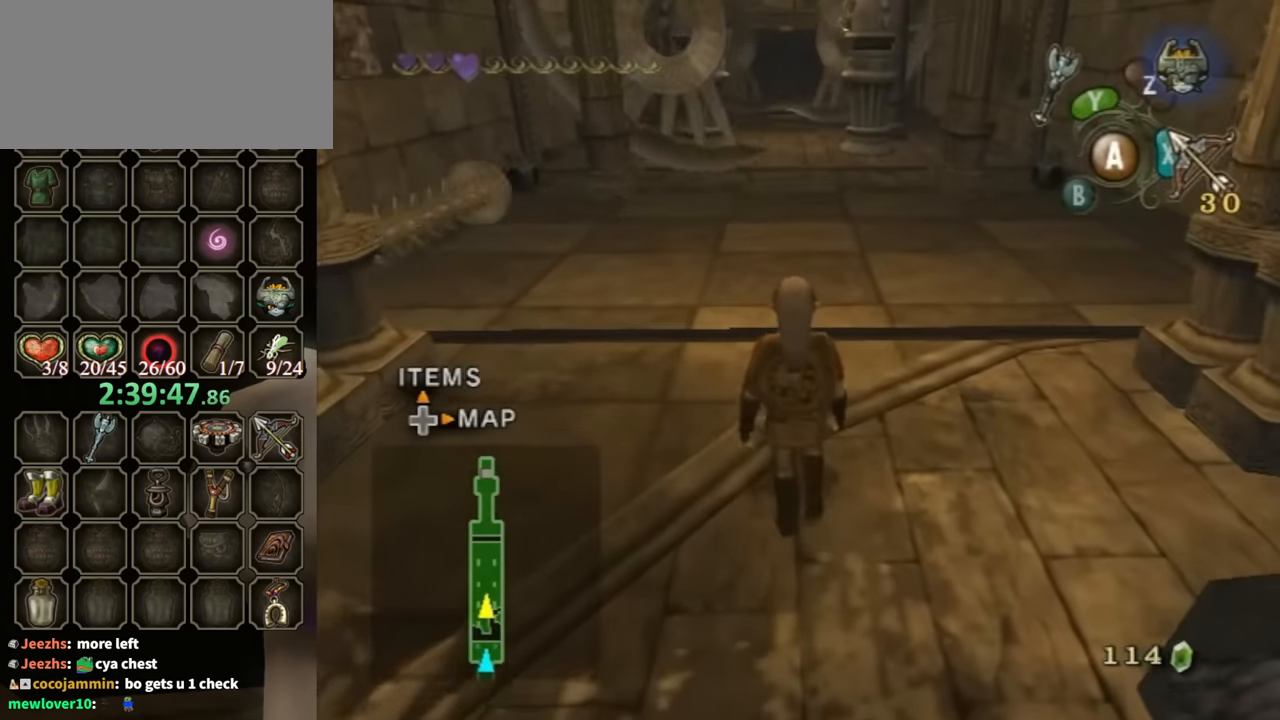
{"buttons": [], "left_stick": "up", "right_stick": "left", "events": [[400, "right_stick", "left"]]}
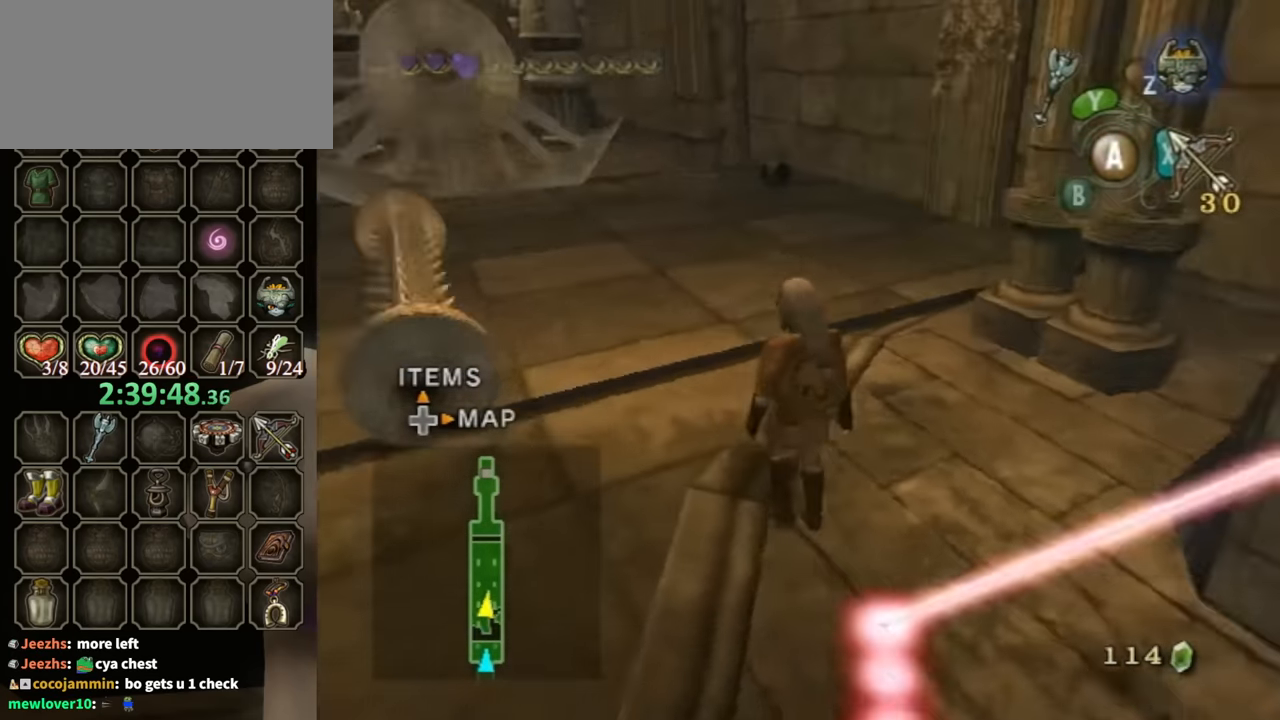
{"buttons": [], "left_stick": "up-left", "right_stick": "center", "events": [[167, "right_stick", "center"], [300, "left_stick", "center"], [500, "left_stick", "up-left"]]}
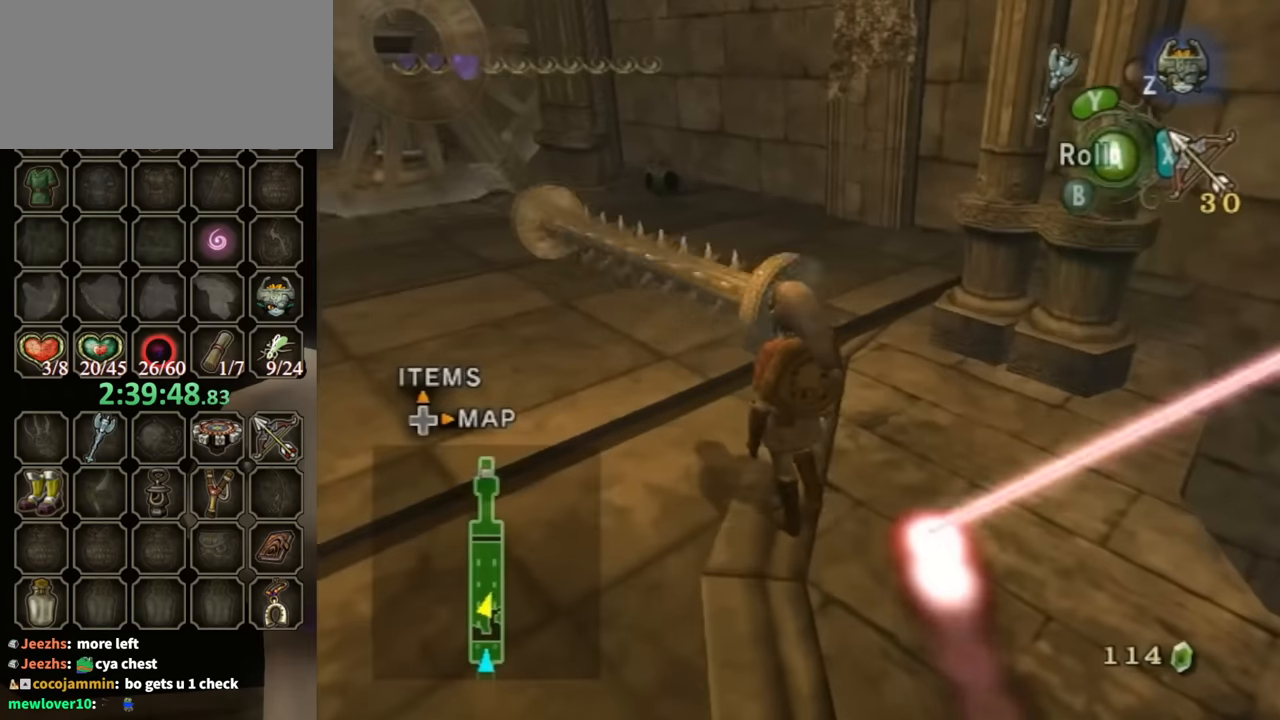
{"buttons": ["A"], "left_stick": "up-left", "right_stick": "center", "events": [[234, "left_stick", "up"], [434, "left_stick", "up-left"], [500, "A", "down"]]}
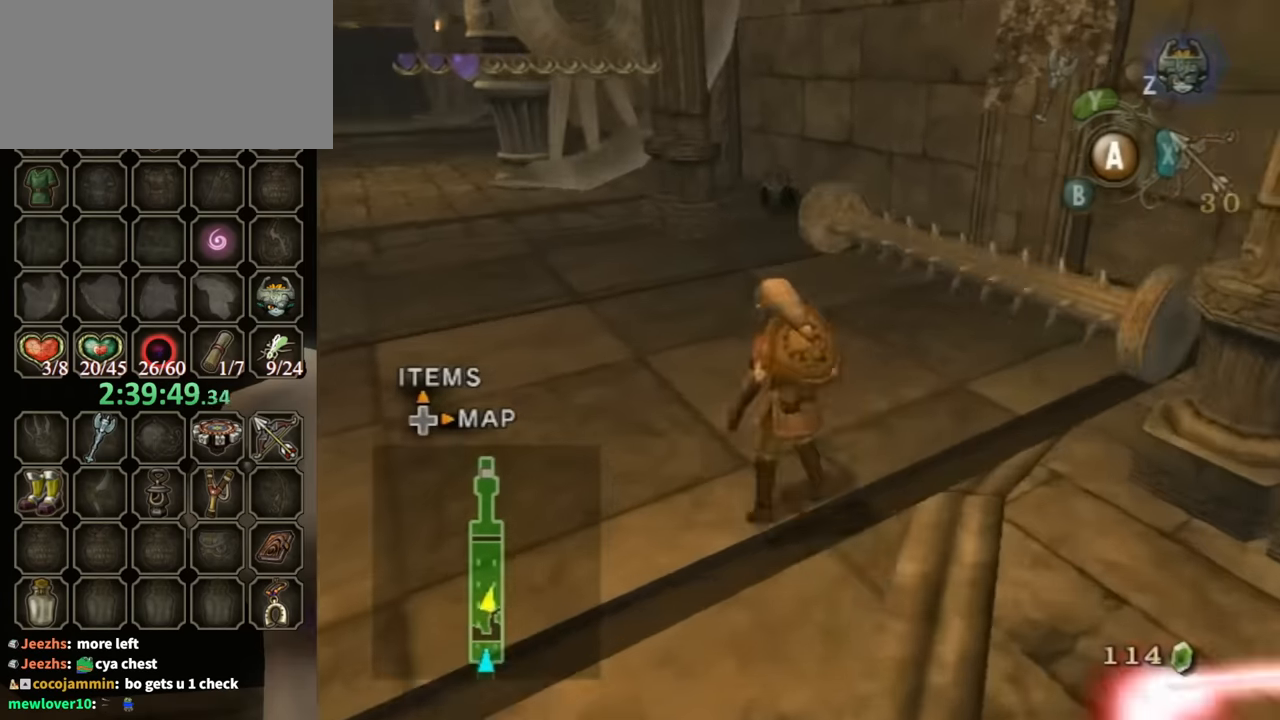
{"buttons": [], "left_stick": "up", "right_stick": "center", "events": [[67, "left_stick", "up"], [100, "A", "up"]]}
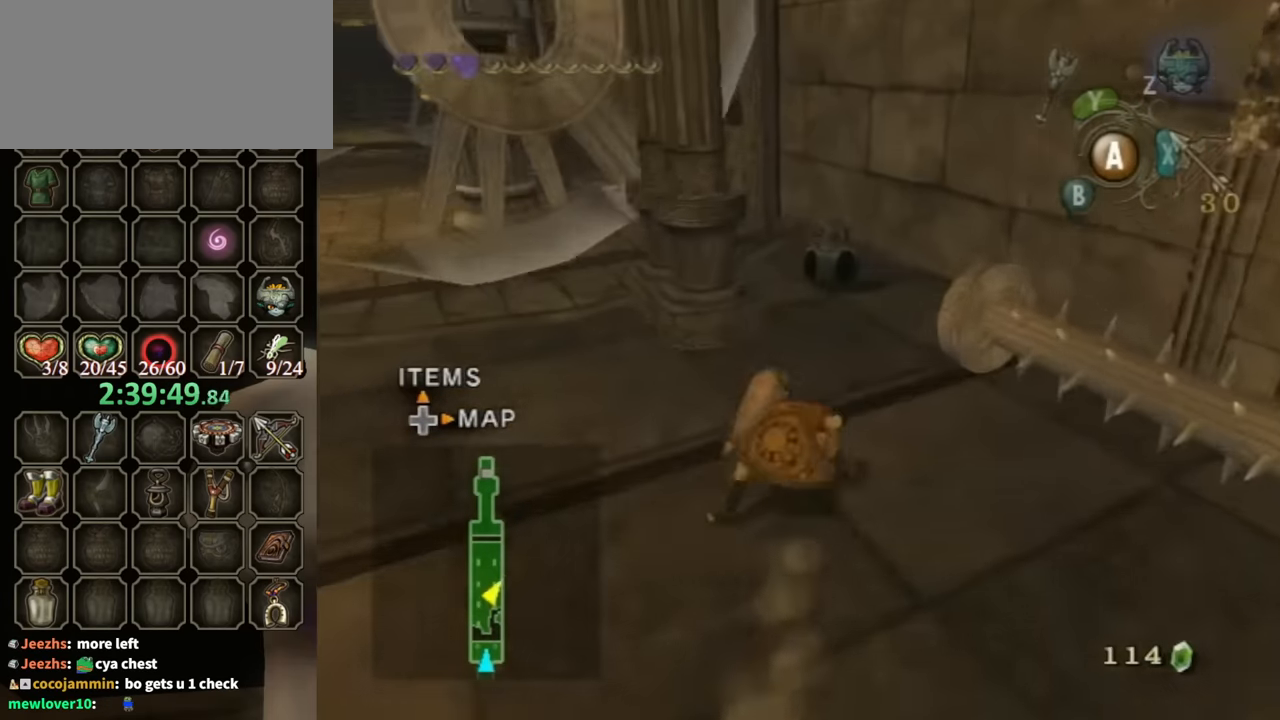
{"buttons": ["Y"], "left_stick": "up", "right_stick": "center", "events": [[234, "Y", "down"], [267, "Y", "up"], [334, "Y", "down"], [434, "Y", "up"], [500, "Y", "down"]]}
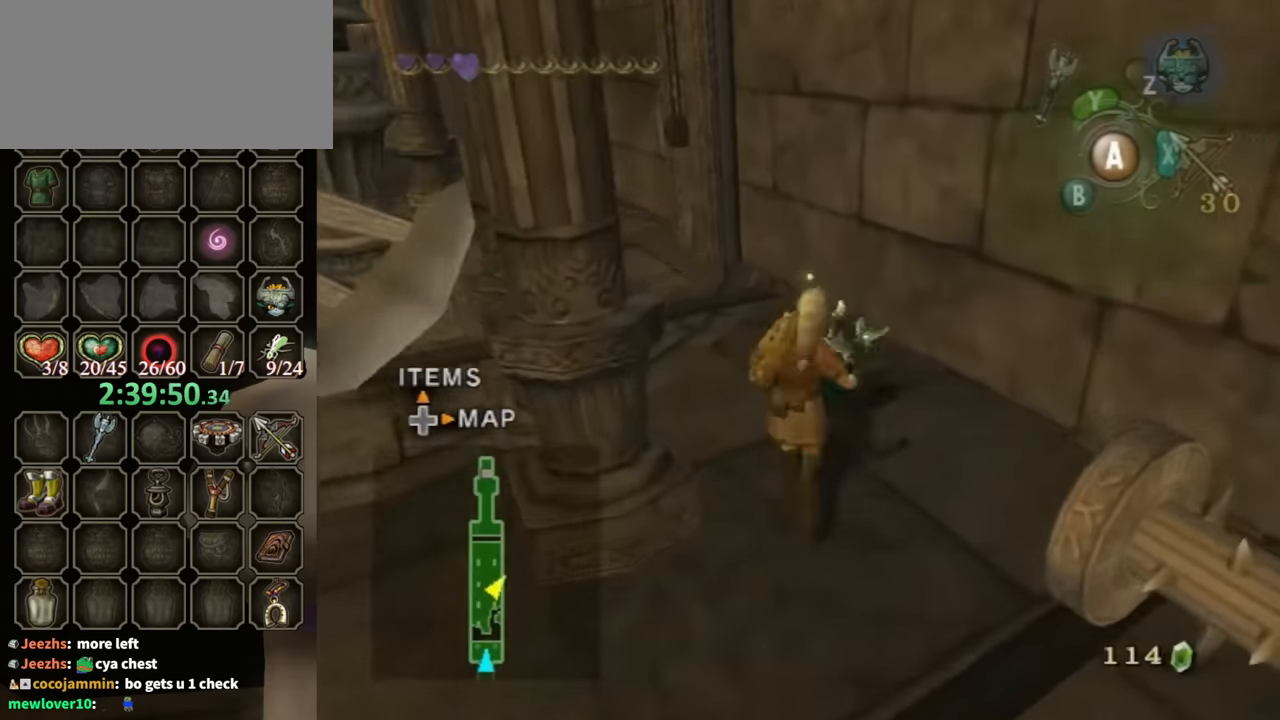
{"buttons": [], "left_stick": "up-left", "right_stick": "center", "events": [[67, "Y", "up"], [167, "left_stick", "center"], [334, "left_stick", "up-left"]]}
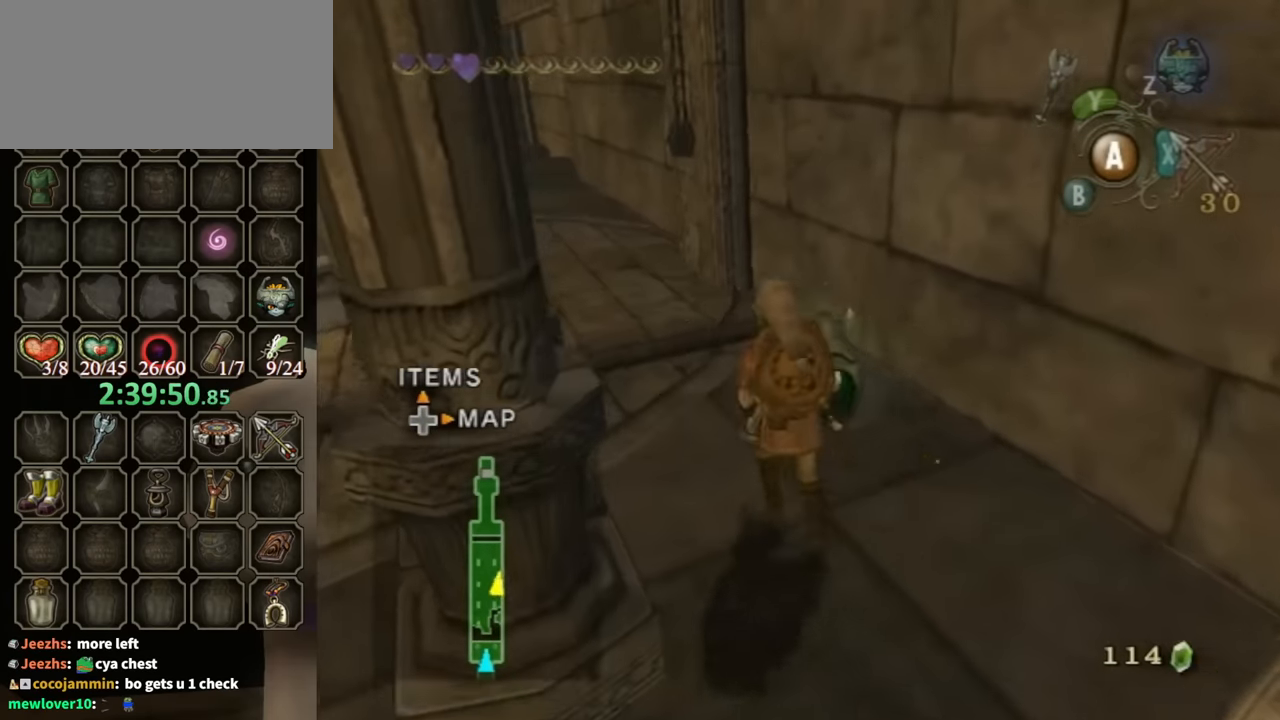
{"buttons": [], "left_stick": "up", "right_stick": "center", "events": [[34, "A", "down"], [67, "left_stick", "up"], [100, "A", "up"], [167, "A", "down"], [200, "A", "up"], [300, "A", "down"], [367, "A", "up"]]}
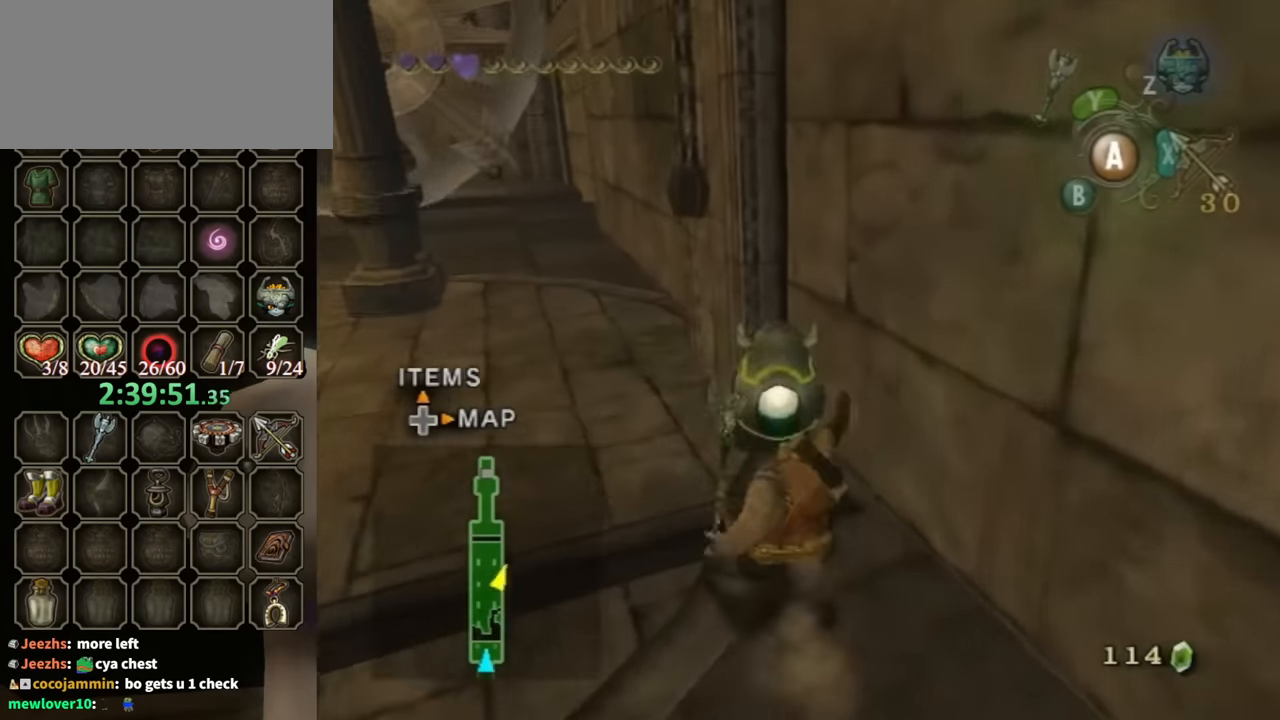
{"buttons": [], "left_stick": "up", "right_stick": "center", "events": [[400, "A", "down"], [434, "A", "up"]]}
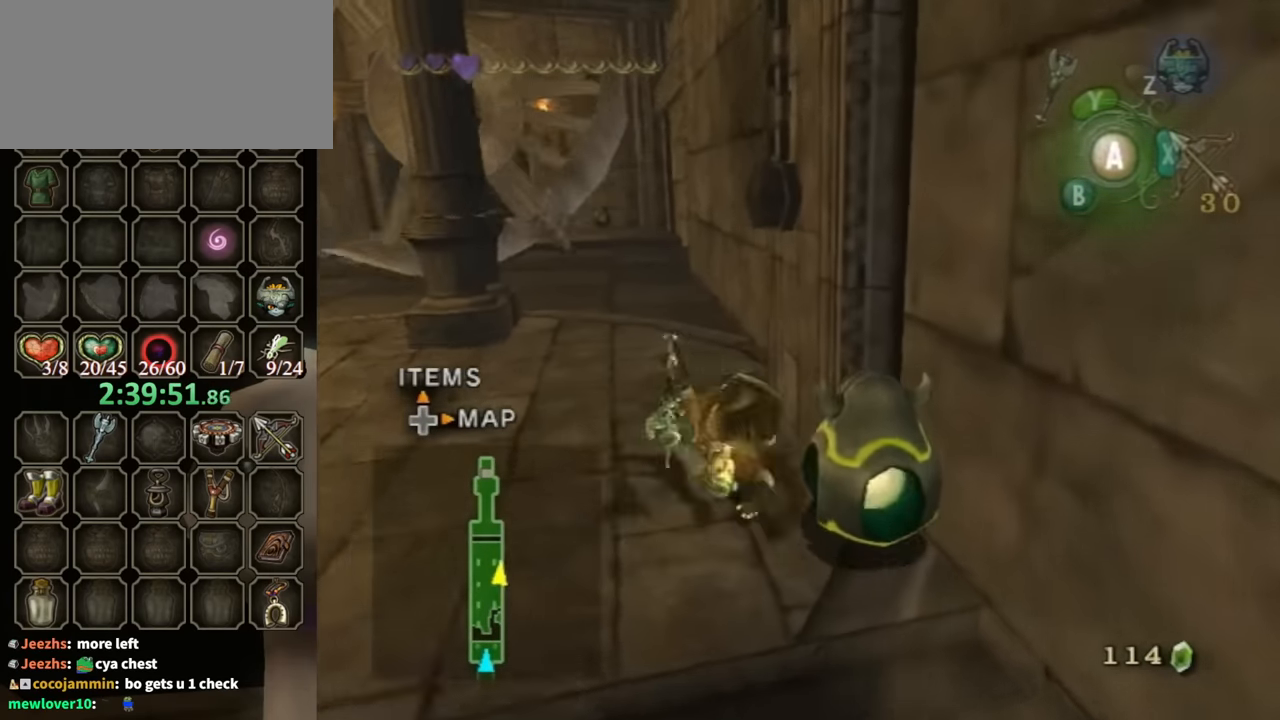
{"buttons": [], "left_stick": "up", "right_stick": "center", "events": [[34, "A", "down"], [100, "A", "up"]]}
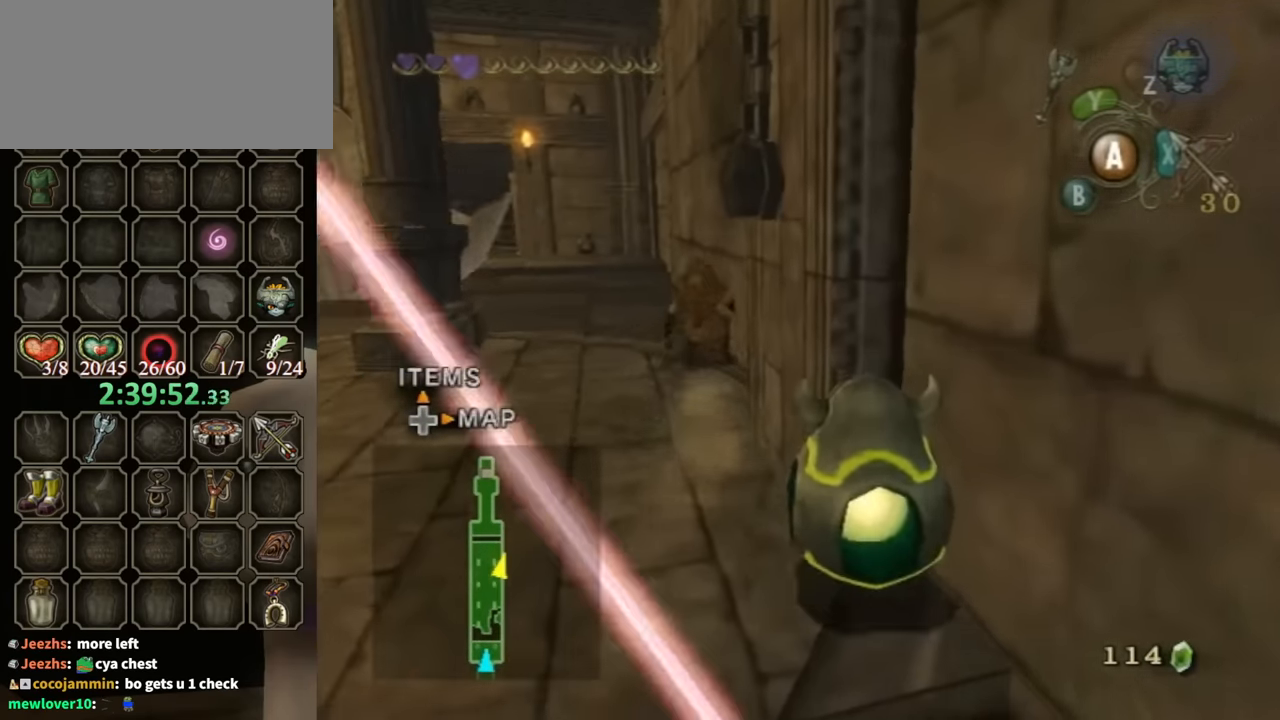
{"buttons": [], "left_stick": "up", "right_stick": "center", "events": [[67, "A", "down"], [100, "A", "up"], [200, "A", "down"], [267, "A", "up"]]}